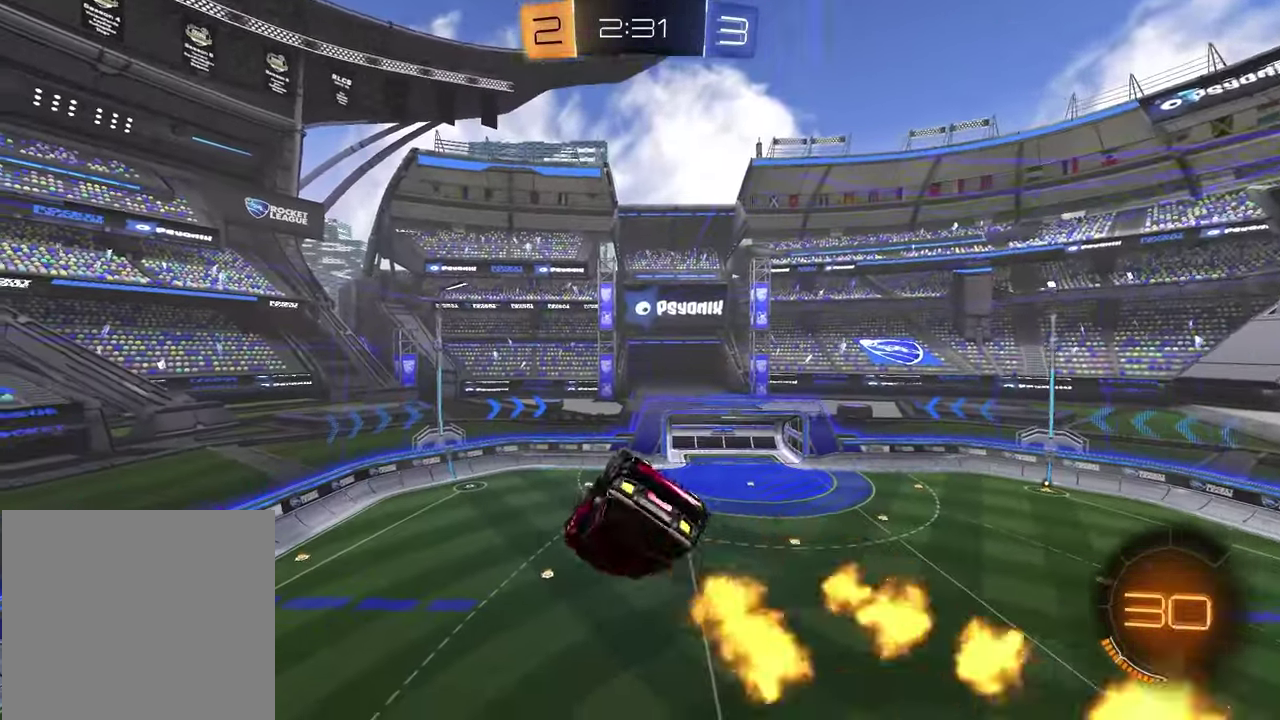
Gameplay with a controller (PlayStation layout); each line is a JSON object with the inputs held at the frame after it. "events" lists button and stick changes between this image and that frame as [ms after this image, input, new state], when the widget could be followed in between.
{"buttons": [], "left_stick": "center", "right_stick": "center", "events": [[67, "SQUARE", "up"], [67, "left_stick", "center"], [83, "R1", "up"], [183, "TRIANGLE", "down"], [233, "L1", "down"], [250, "left_stick", "right"], [267, "TRIANGLE", "up"], [367, "left_stick", "center"], [400, "L1", "up"]]}
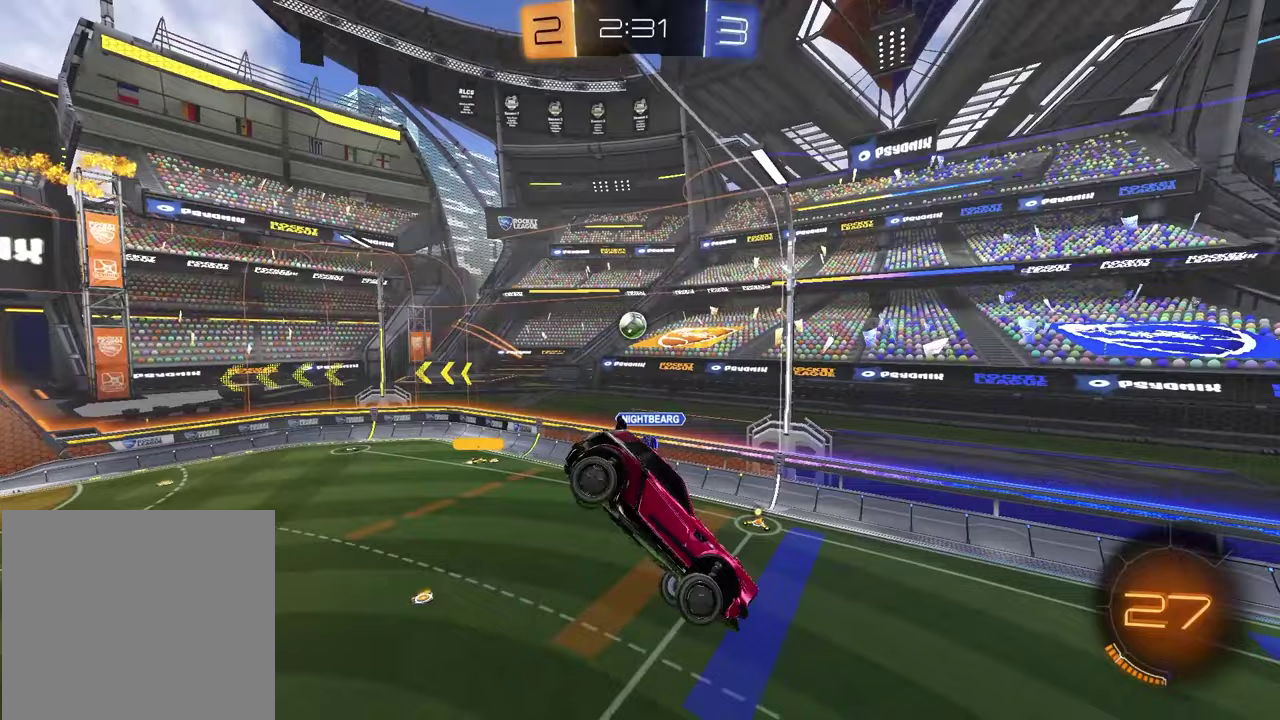
{"buttons": [], "left_stick": "center", "right_stick": "center", "events": [[300, "left_stick", "down-left"], [367, "left_stick", "down"], [500, "left_stick", "center"]]}
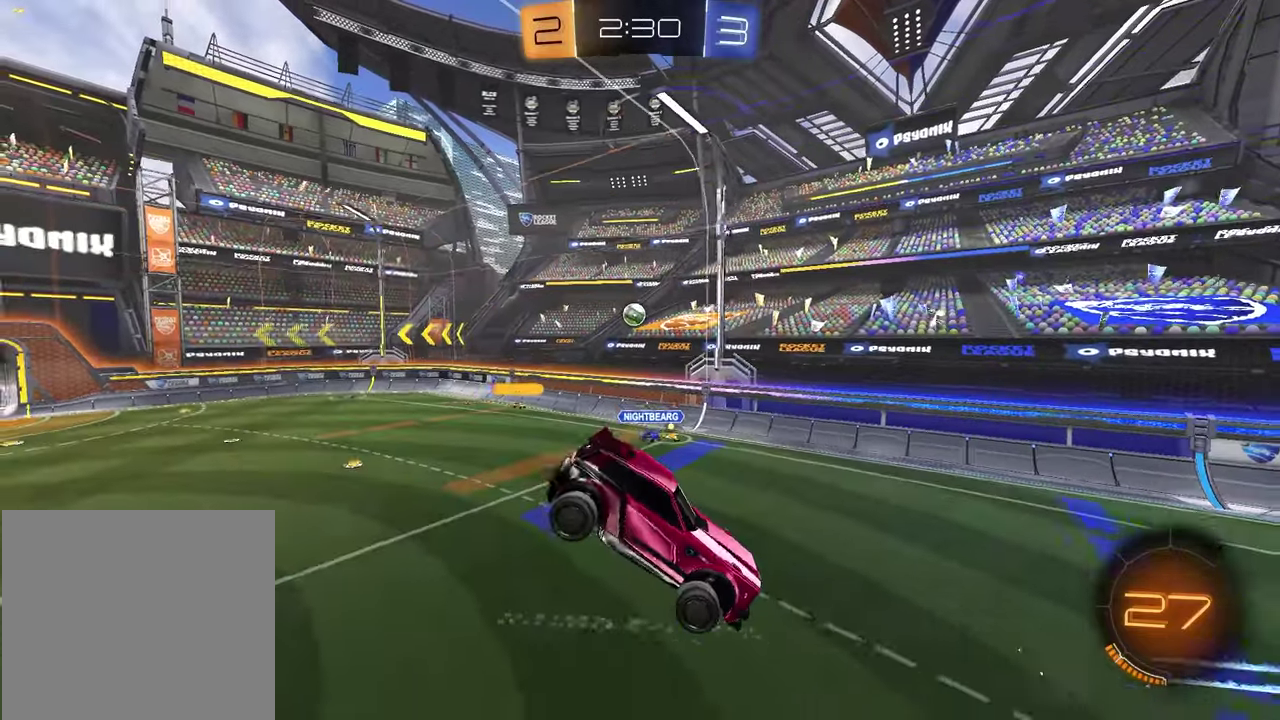
{"buttons": ["R2"], "left_stick": "left", "right_stick": "center", "events": [[33, "R2", "down"], [117, "left_stick", "left"], [350, "left_stick", "center"], [467, "left_stick", "left"]]}
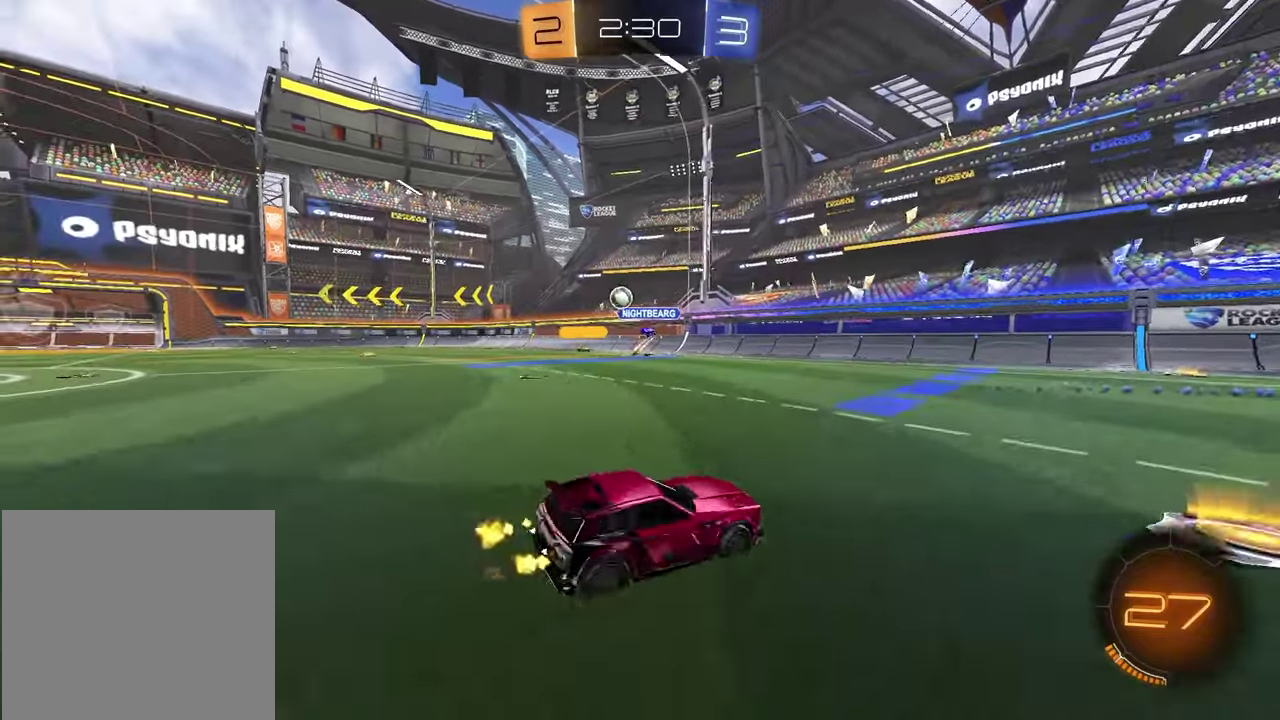
{"buttons": ["R2"], "left_stick": "left", "right_stick": "center", "events": [[217, "L1", "down"], [317, "L1", "up"]]}
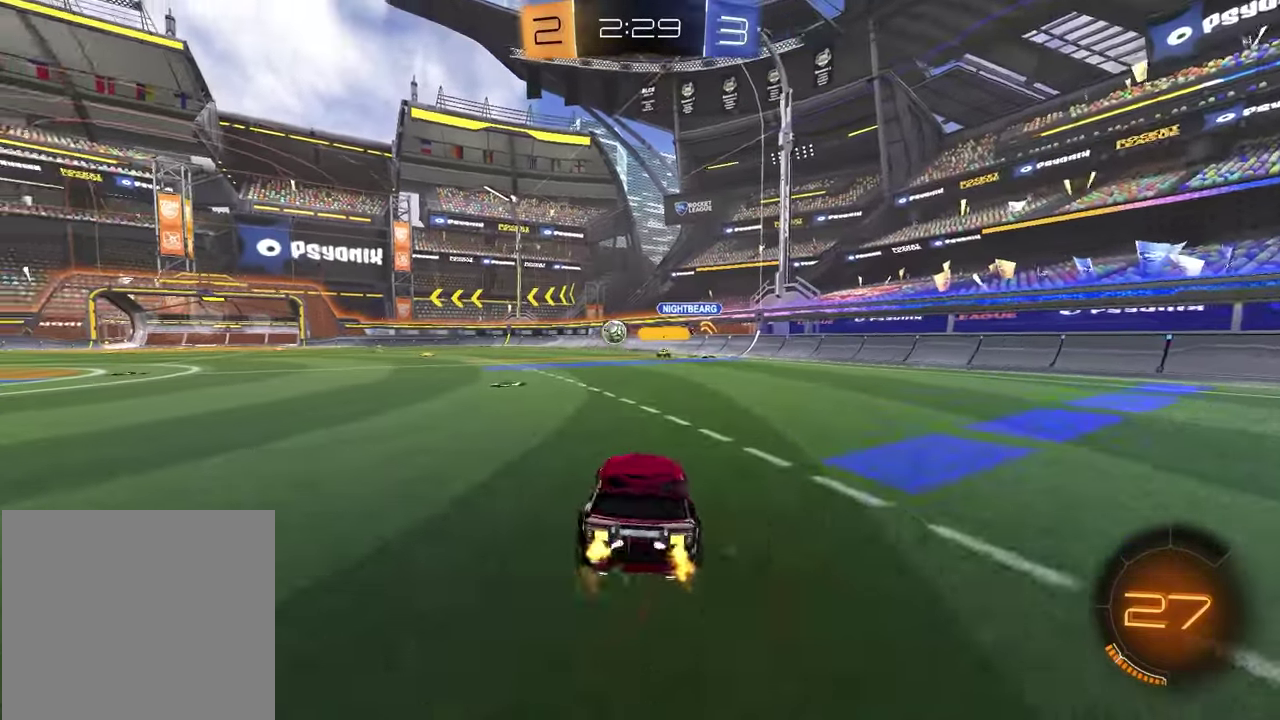
{"buttons": ["R2"], "left_stick": "left", "right_stick": "center", "events": [[83, "left_stick", "center"], [250, "R1", "down"], [400, "left_stick", "left"], [467, "R1", "up"]]}
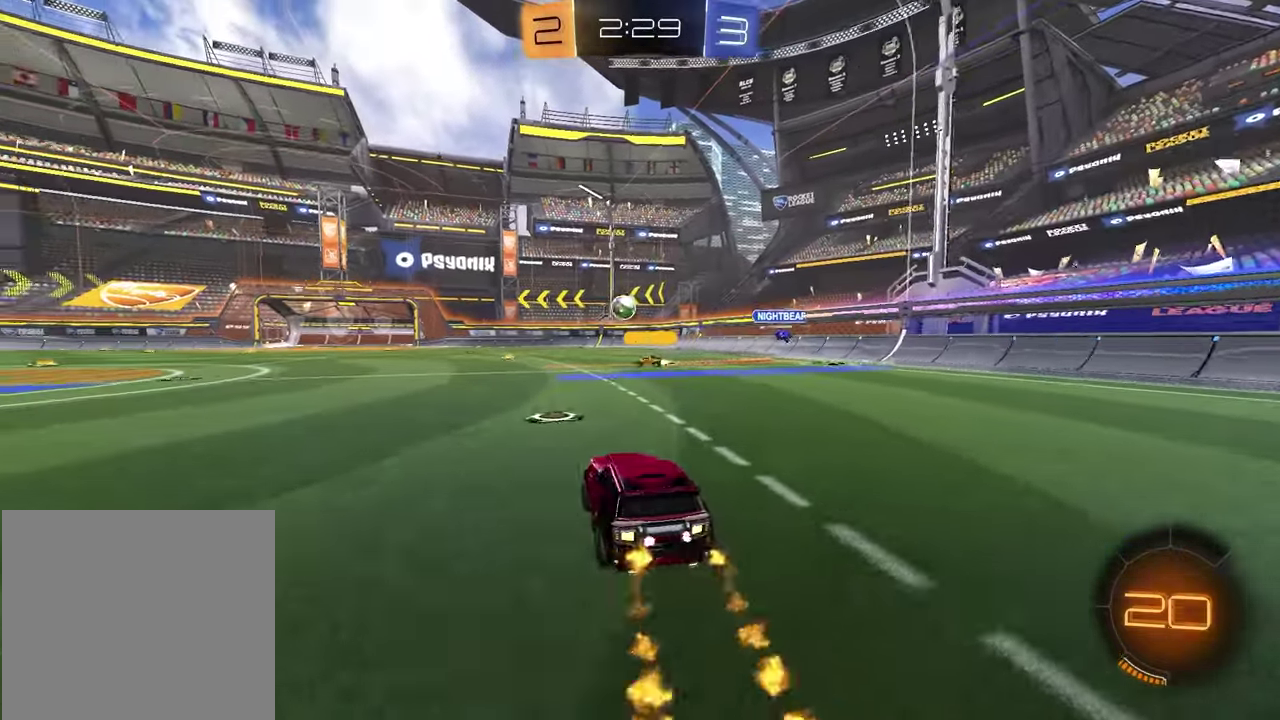
{"buttons": ["CROSS", "R1", "R2"], "left_stick": "left", "right_stick": "center"}
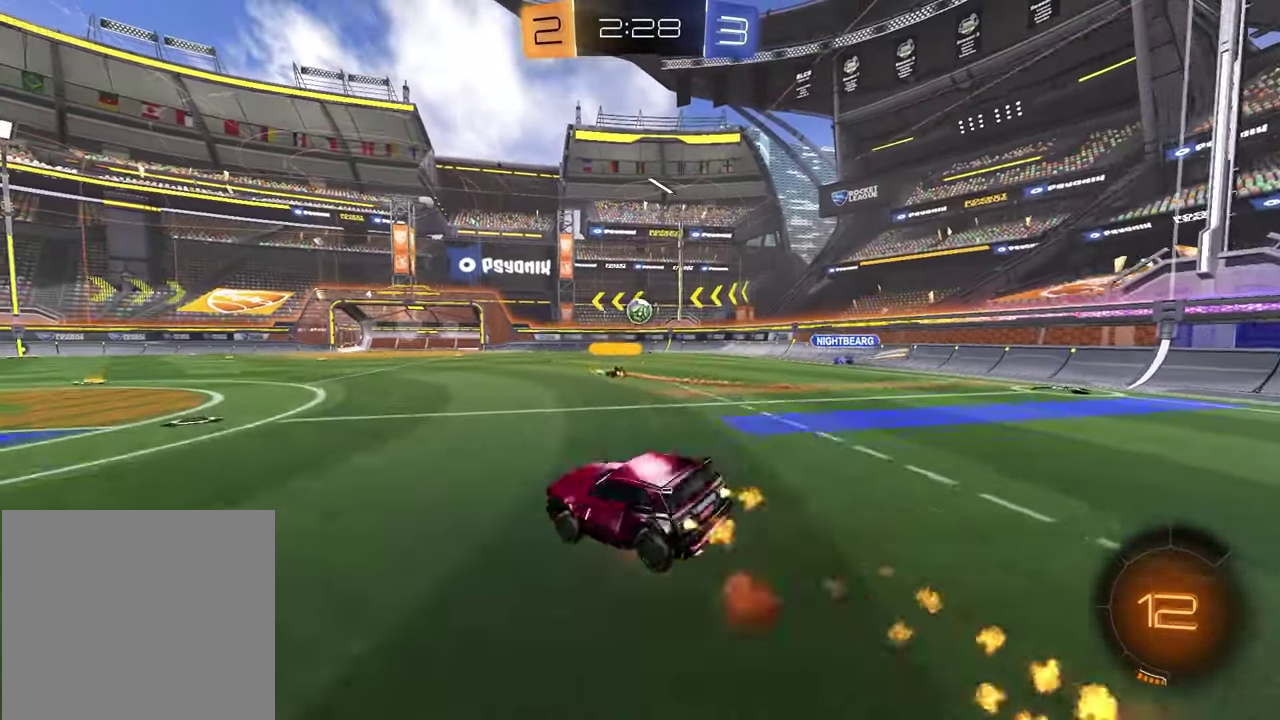
{"buttons": ["TRIANGLE", "L1", "R2"], "left_stick": "down-left", "right_stick": "center"}
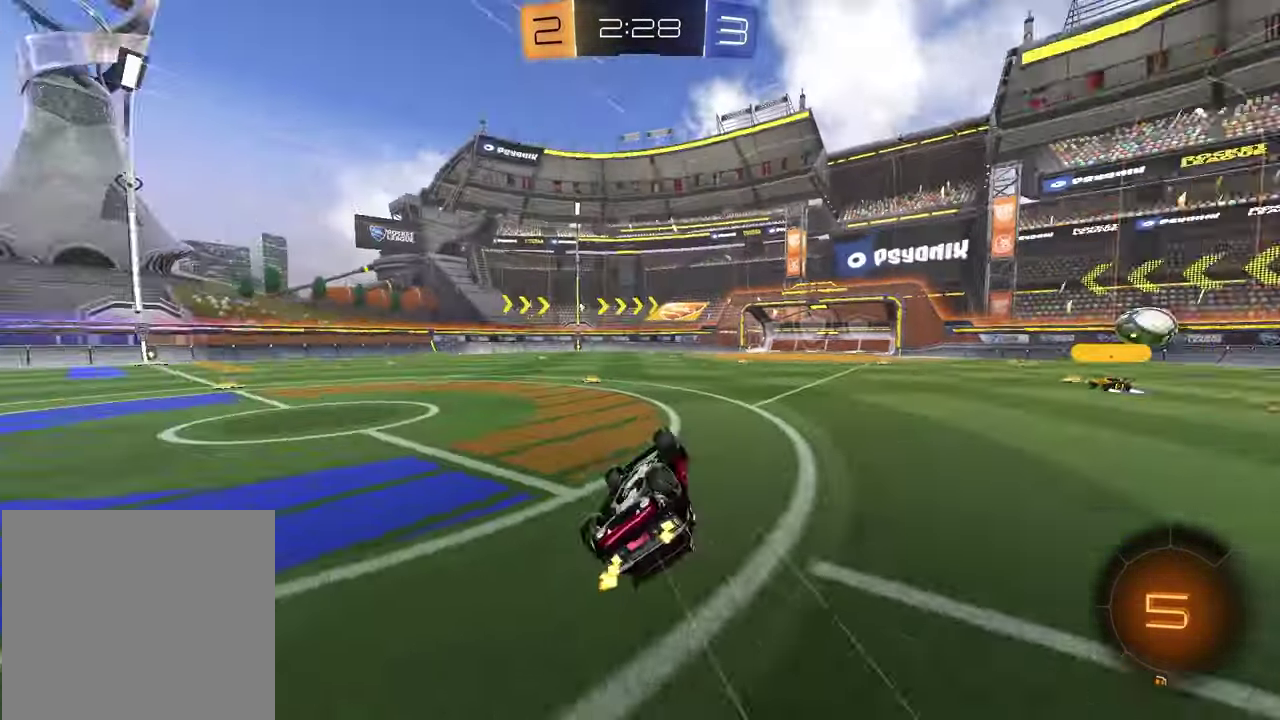
{"buttons": ["R2"], "left_stick": "right", "right_stick": "center", "events": [[50, "TRIANGLE", "up"], [183, "L1", "up"], [183, "TRIANGLE", "down"], [217, "left_stick", "center"], [250, "TRIANGLE", "up"], [383, "left_stick", "right"]]}
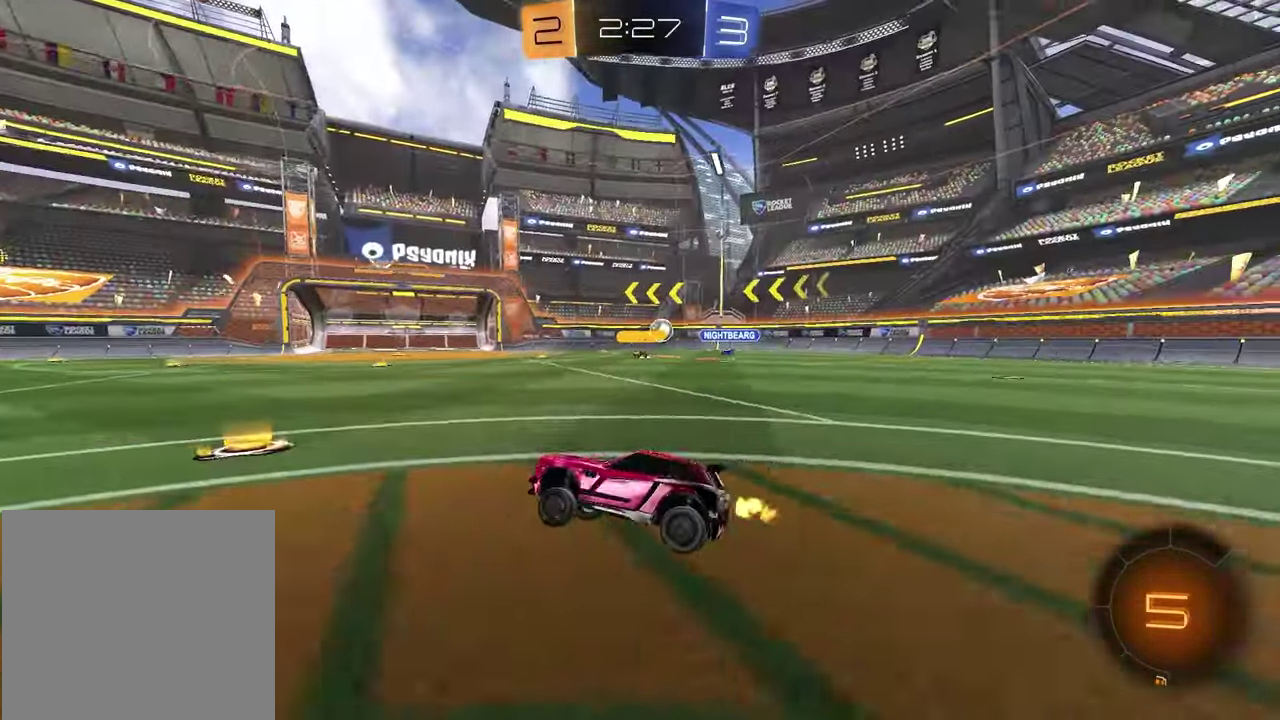
{"buttons": ["R2"], "left_stick": "center", "right_stick": "center", "events": [[317, "left_stick", "center"]]}
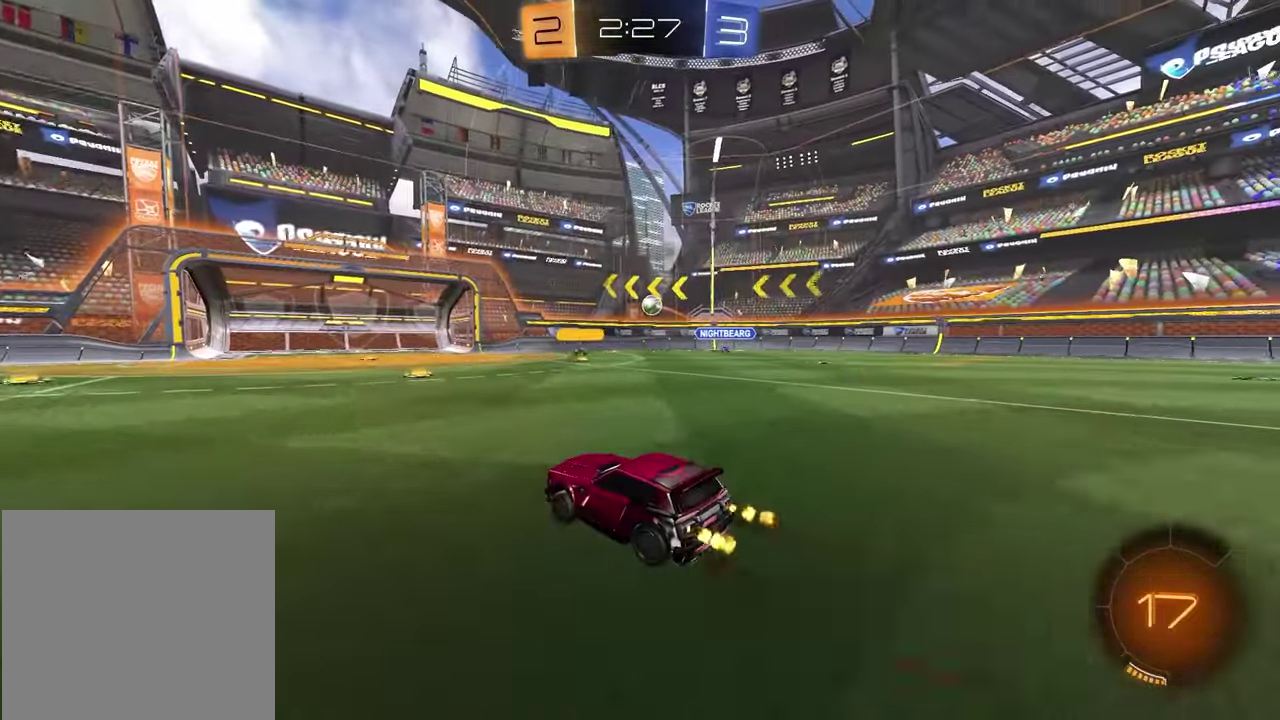
{"buttons": ["R2"], "left_stick": "center", "right_stick": "center", "events": [[33, "left_stick", "up-right"], [133, "left_stick", "right"], [183, "left_stick", "center"]]}
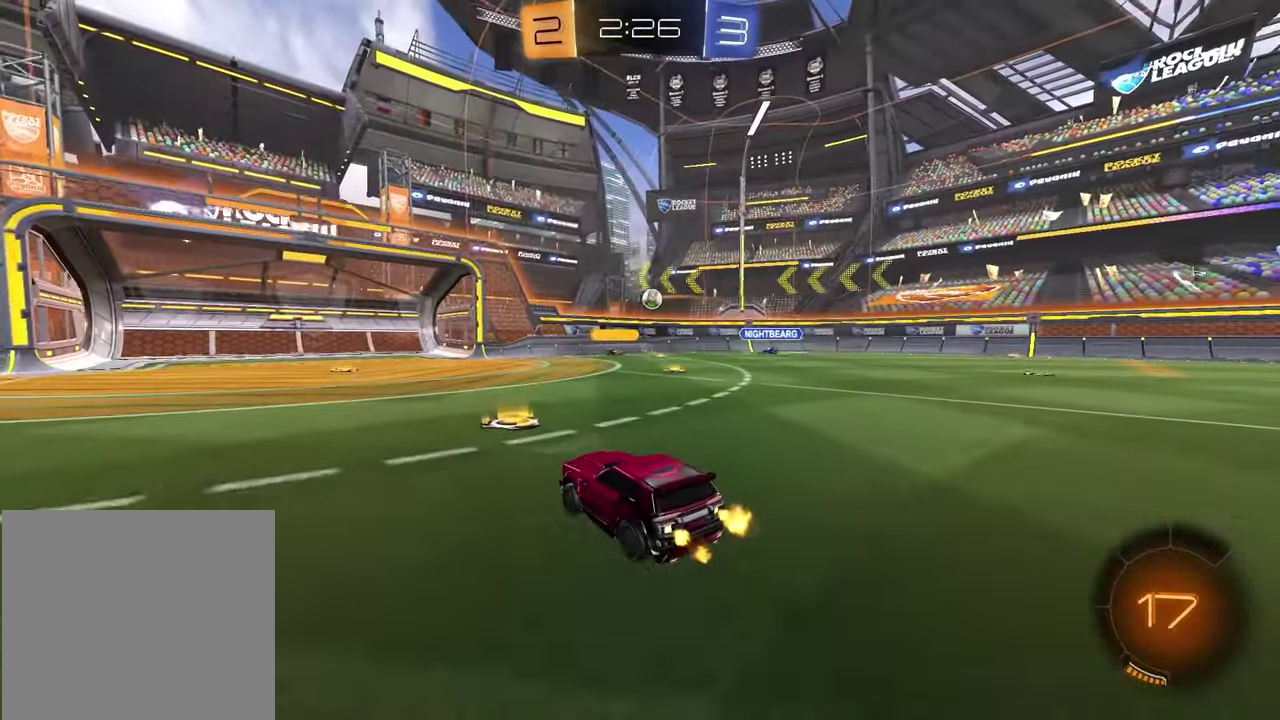
{"buttons": [], "left_stick": "center", "right_stick": "center", "events": [[167, "R2", "up"]]}
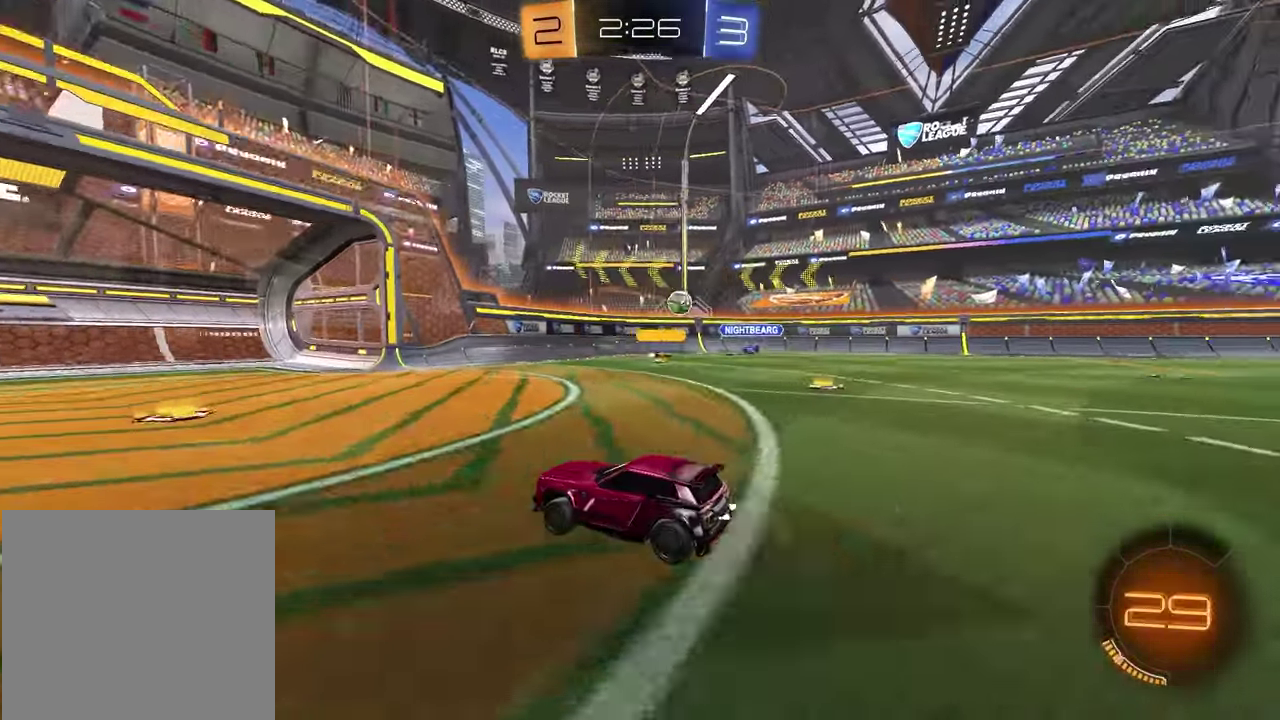
{"buttons": ["R2"], "left_stick": "right", "right_stick": "center", "events": [[117, "left_stick", "right"], [133, "L1", "down"], [300, "L1", "up"], [317, "R2", "down"]]}
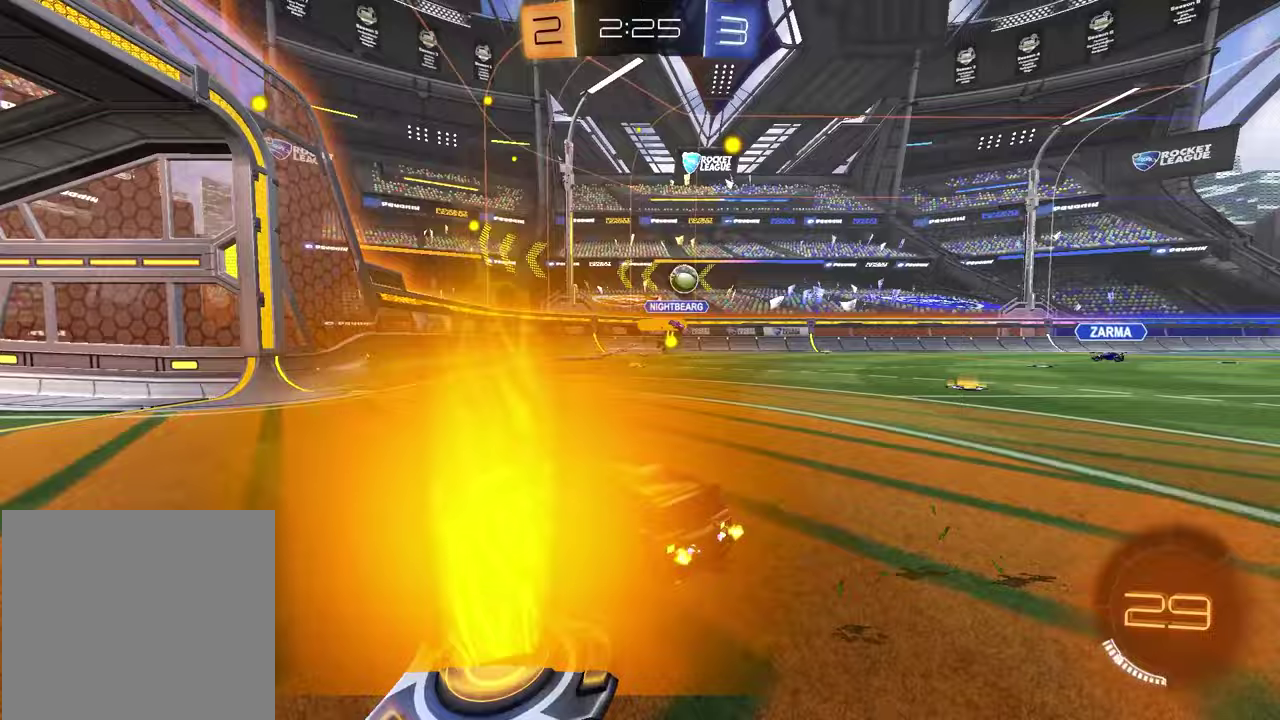
{"buttons": ["R2"], "left_stick": "right", "right_stick": "center", "events": [[317, "L1", "down"], [417, "L1", "up"]]}
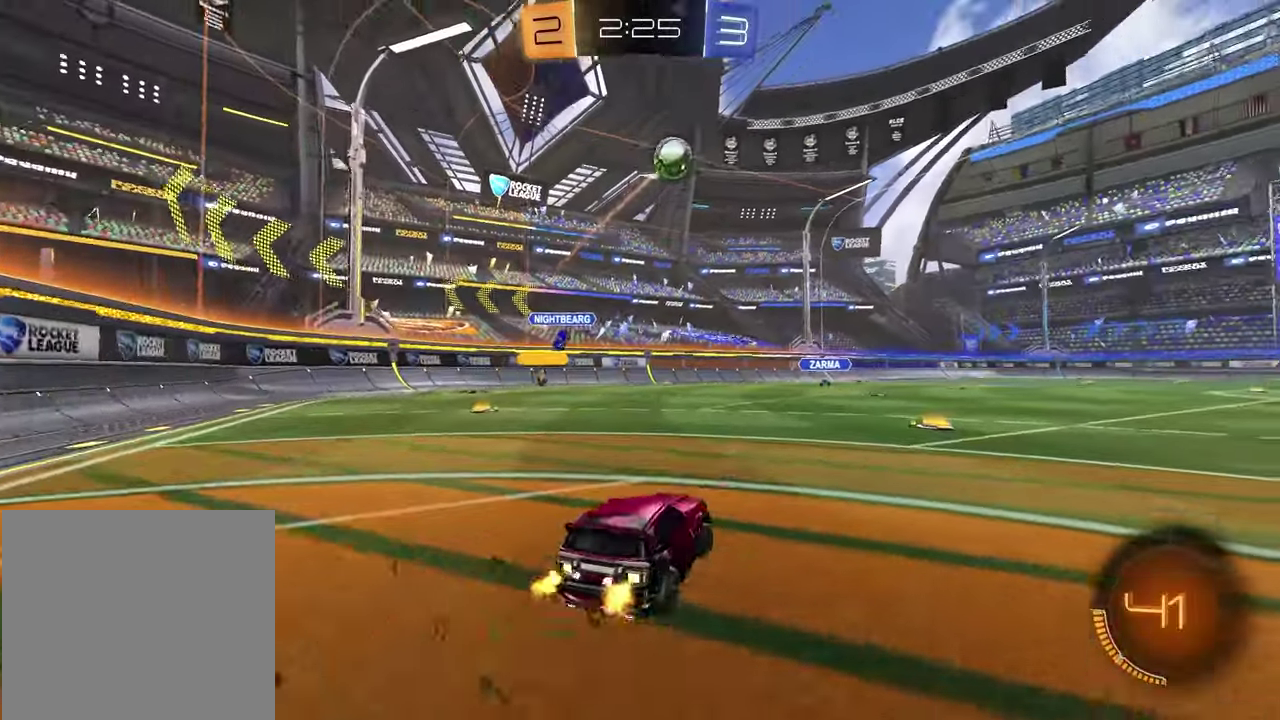
{"buttons": ["R2"], "left_stick": "right", "right_stick": "center", "events": [[50, "left_stick", "center"], [417, "left_stick", "right"]]}
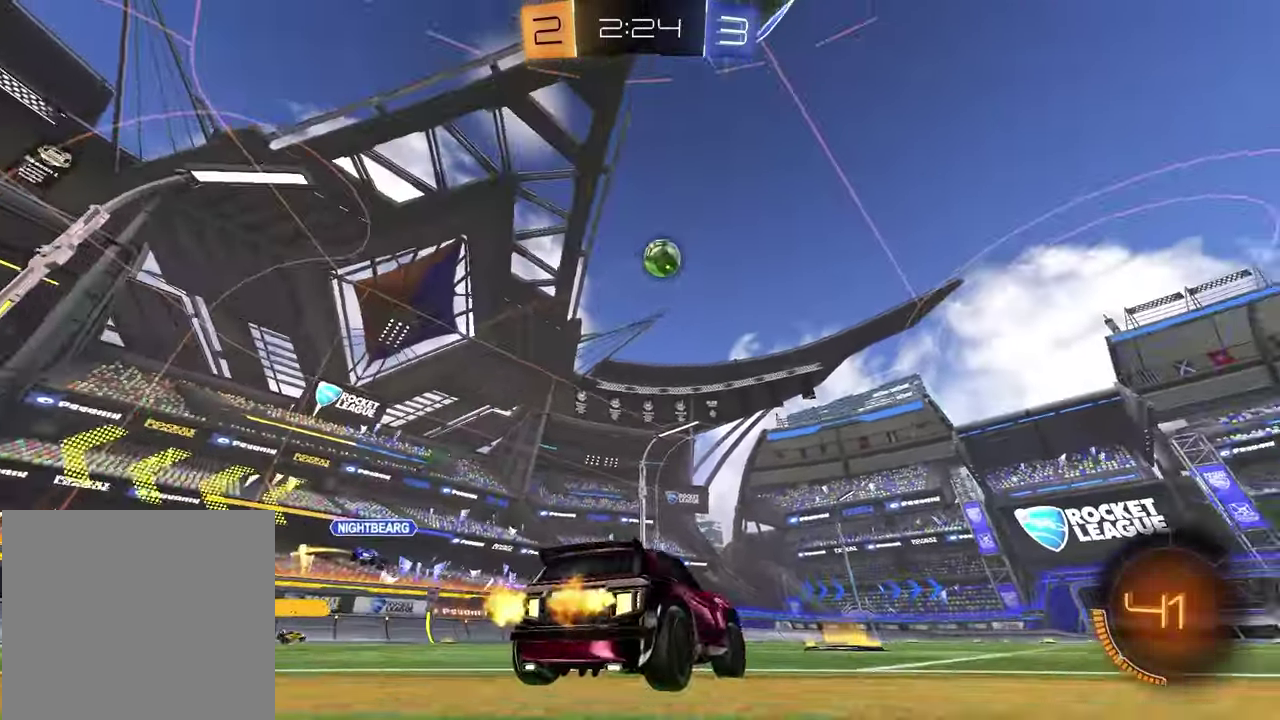
{"buttons": ["R2"], "left_stick": "center", "right_stick": "down", "events": [[100, "left_stick", "center"], [150, "left_stick", "right"], [150, "right_stick", "down"], [417, "left_stick", "center"]]}
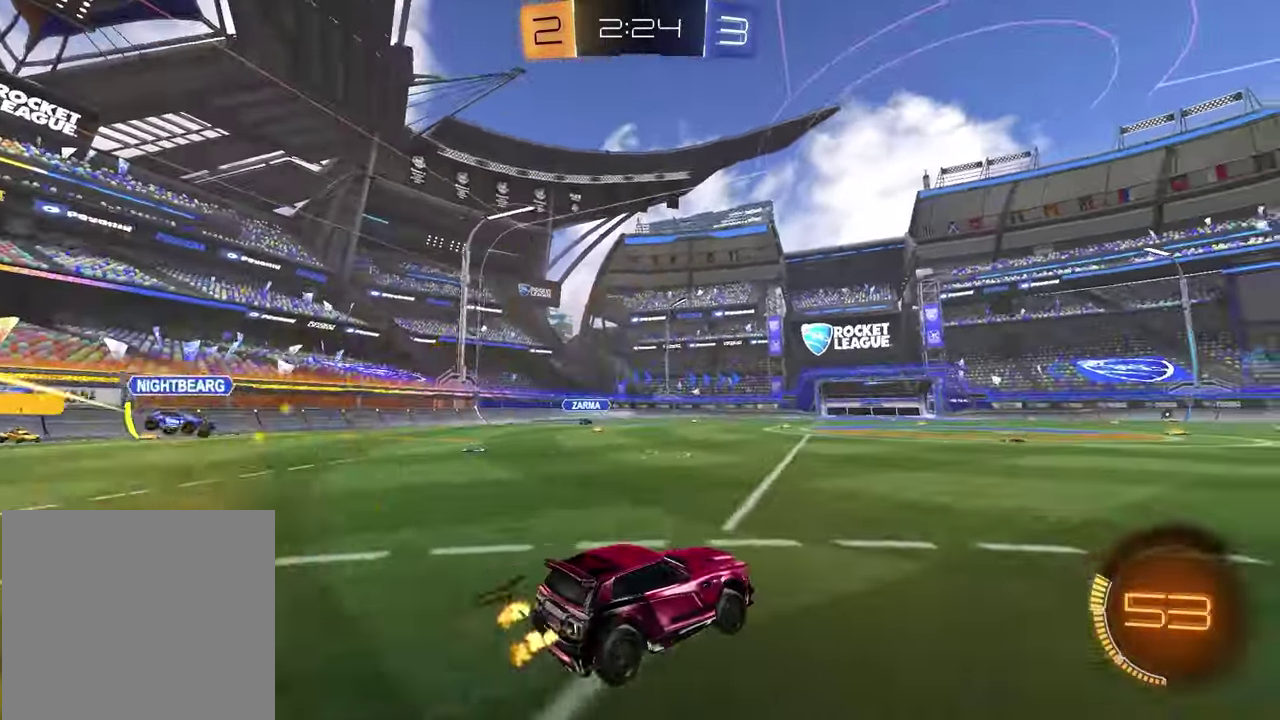
{"buttons": ["R2"], "left_stick": "center", "right_stick": "center", "events": [[33, "right_stick", "center"], [250, "left_stick", "left"], [367, "left_stick", "center"]]}
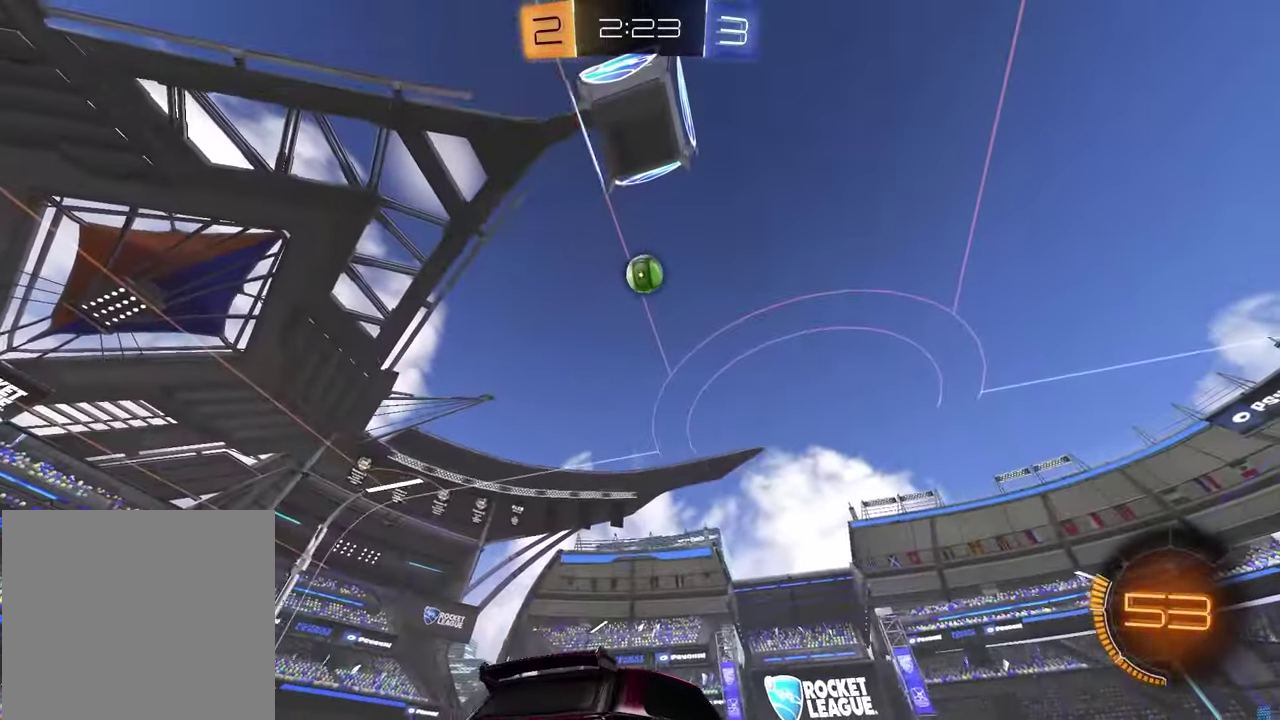
{"buttons": ["L1", "R1", "R2"], "left_stick": "left", "right_stick": "center", "events": [[50, "CROSS", "down"], [83, "left_stick", "down"], [217, "left_stick", "up-left"], [250, "CROSS", "up"], [283, "R1", "down"], [300, "CROSS", "down"], [317, "left_stick", "center"], [467, "CROSS", "up"], [500, "L1", "down"], [500, "left_stick", "left"]]}
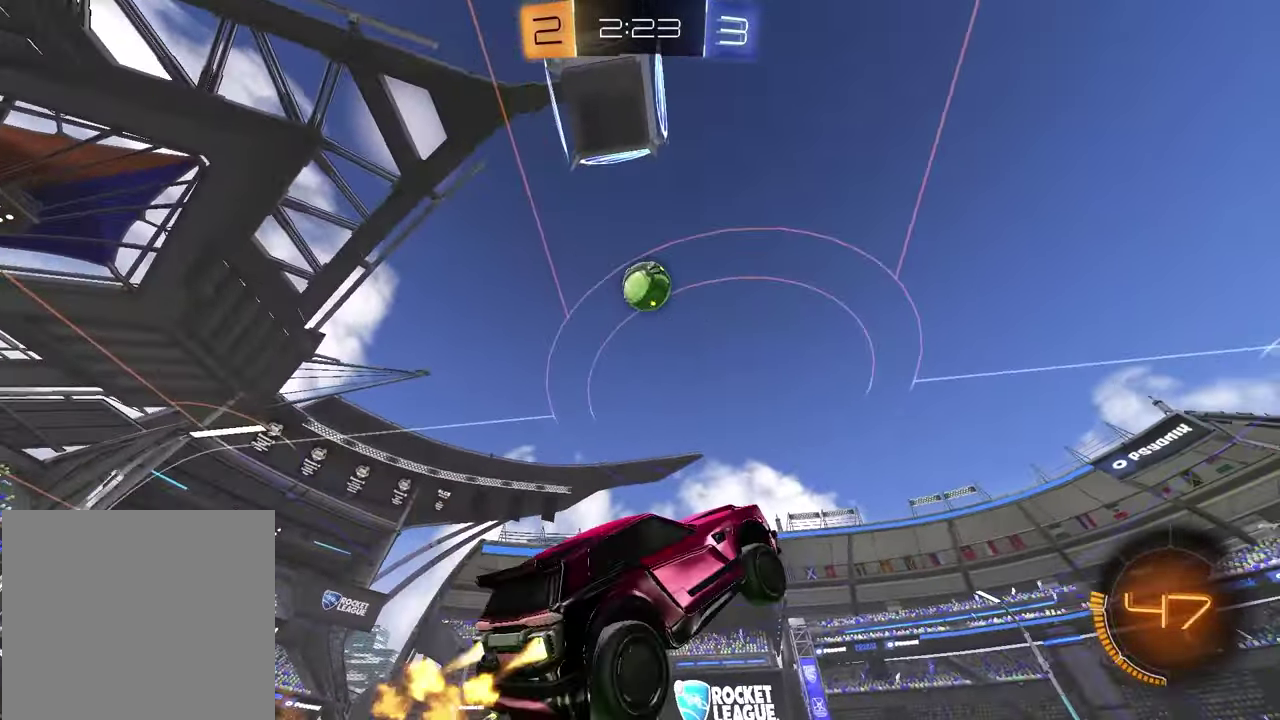
{"buttons": ["R1", "R2"], "left_stick": "down-left", "right_stick": "center", "events": [[133, "L1", "up"], [350, "left_stick", "down-left"]]}
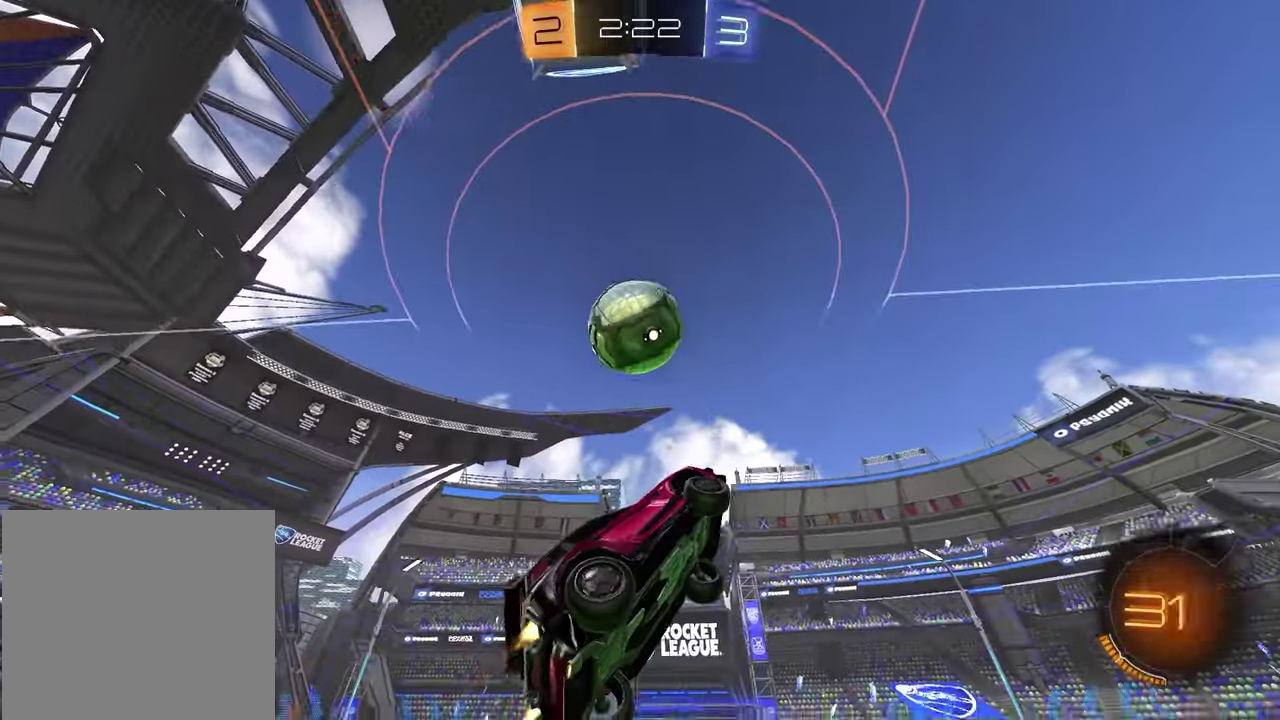
{"buttons": ["R2"], "left_stick": "center", "right_stick": "center", "events": [[50, "left_stick", "down"], [117, "left_stick", "center"], [183, "left_stick", "up-left"], [283, "TRIANGLE", "down"], [333, "left_stick", "down-right"], [400, "left_stick", "center"], [417, "TRIANGLE", "up"], [467, "R1", "up"]]}